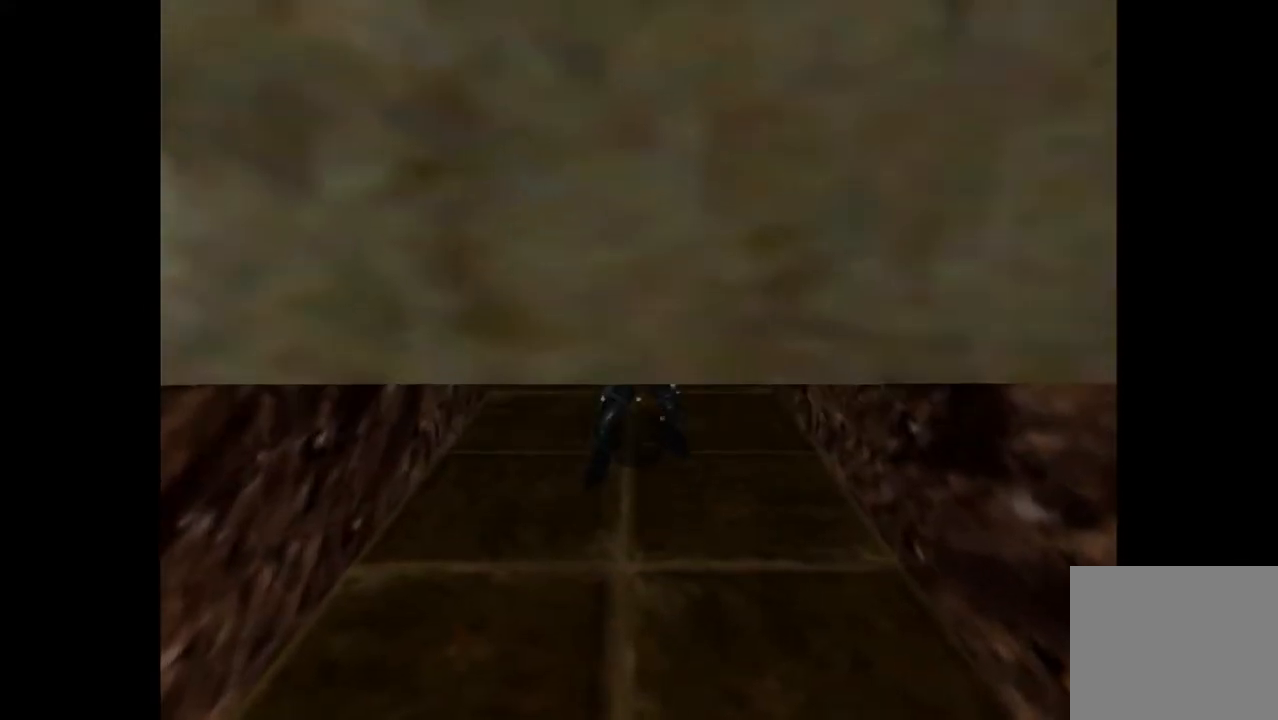
Gameplay with a controller (PlayStation layout); each line is a JSON object with the inputs held at the frame after it. "events" lists button and stick changes between this image and that frame as [ms after this image, input, new state], when the widget could be followed in between. Not read: L3 R3 left_stick right_stick.
{"buttons": ["L2", "DPAD_UP"], "events": []}
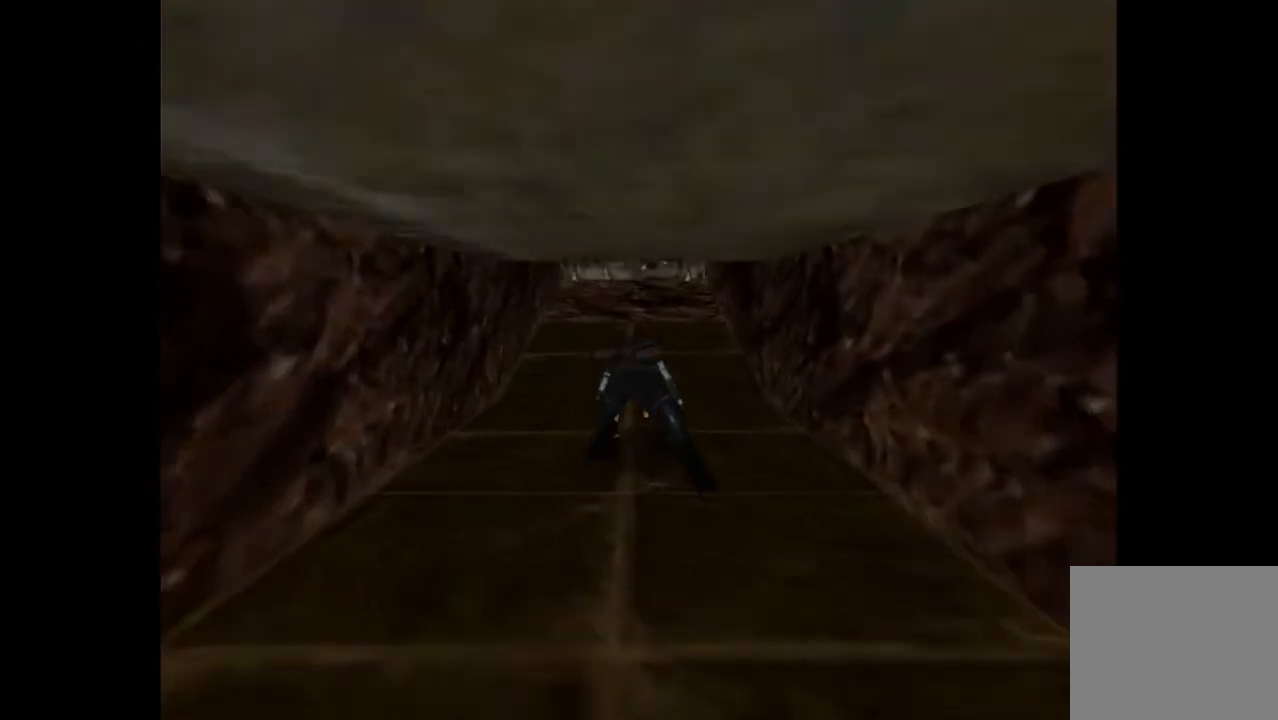
{"buttons": ["L2", "DPAD_UP"], "events": []}
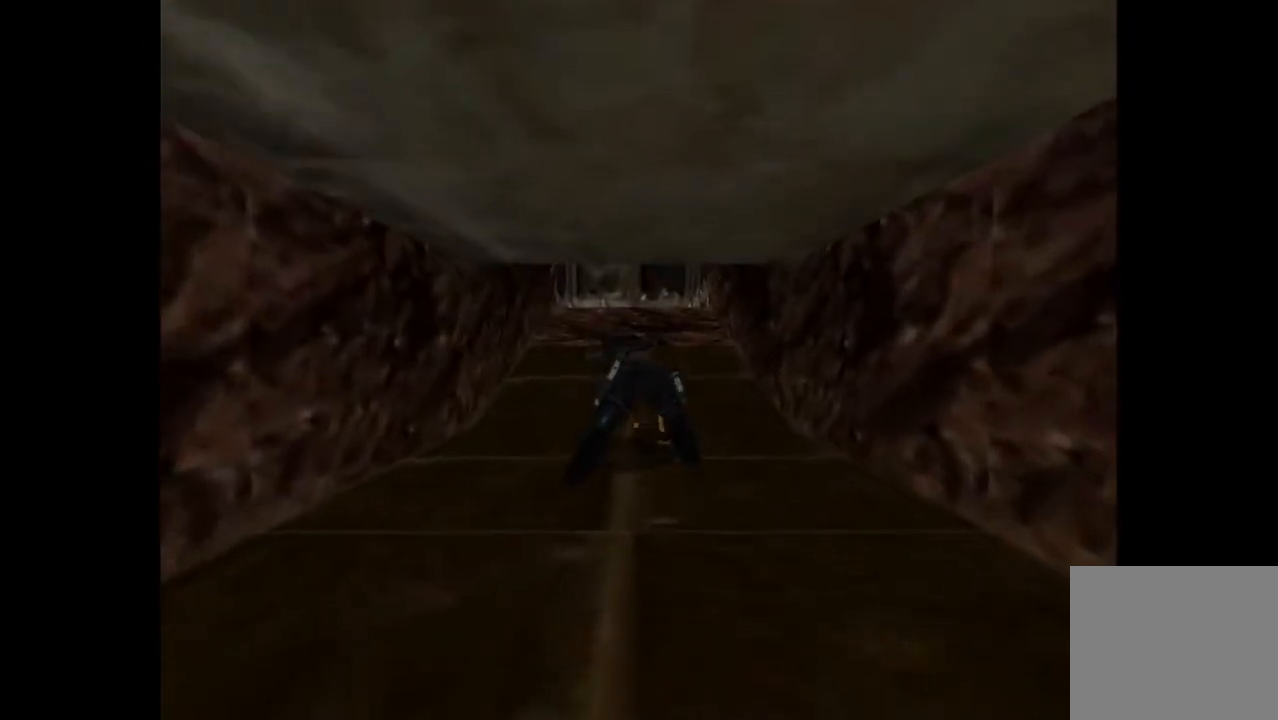
{"buttons": ["L2", "DPAD_UP"], "events": []}
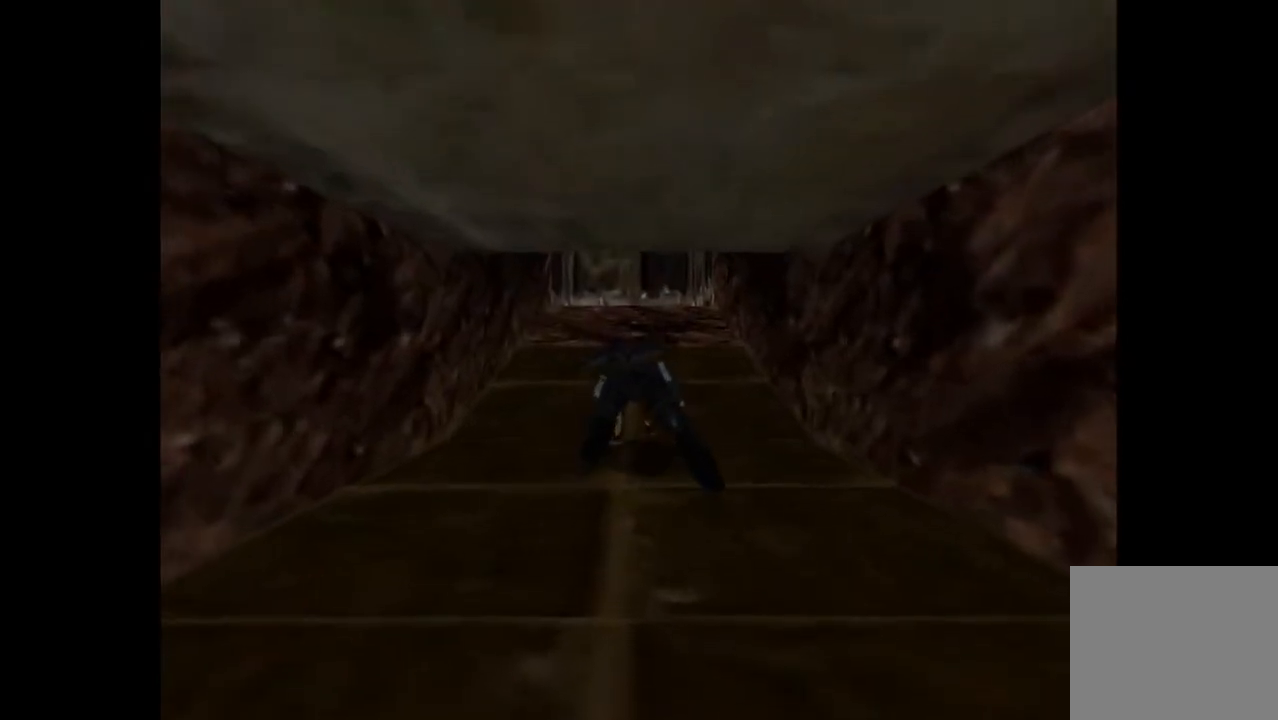
{"buttons": ["L2", "DPAD_UP"], "events": []}
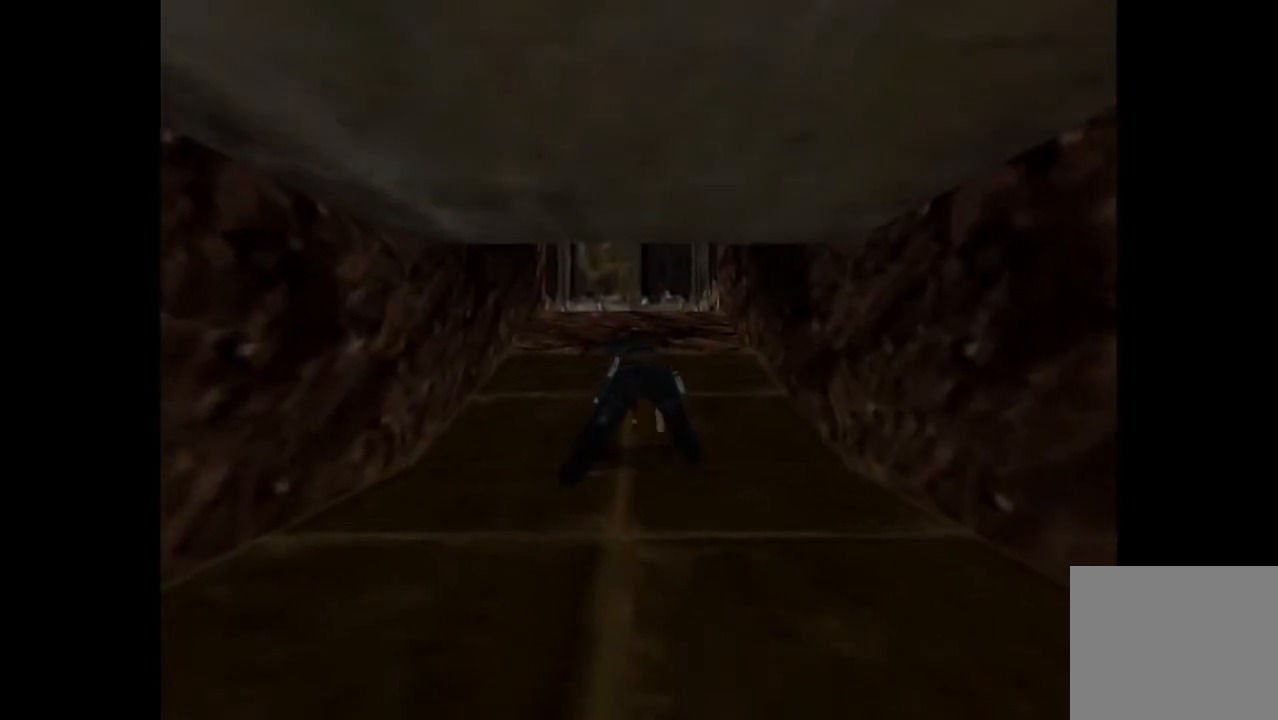
{"buttons": ["L2", "DPAD_UP"], "events": []}
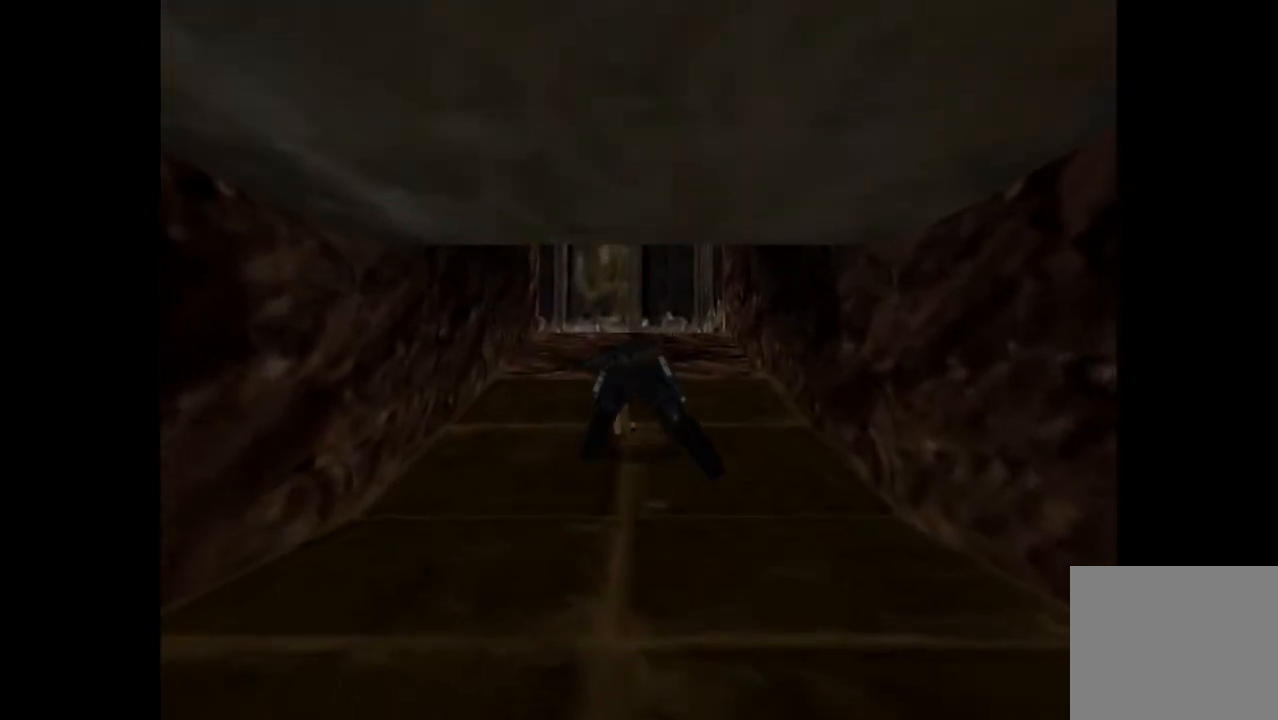
{"buttons": ["L2", "DPAD_UP"], "events": []}
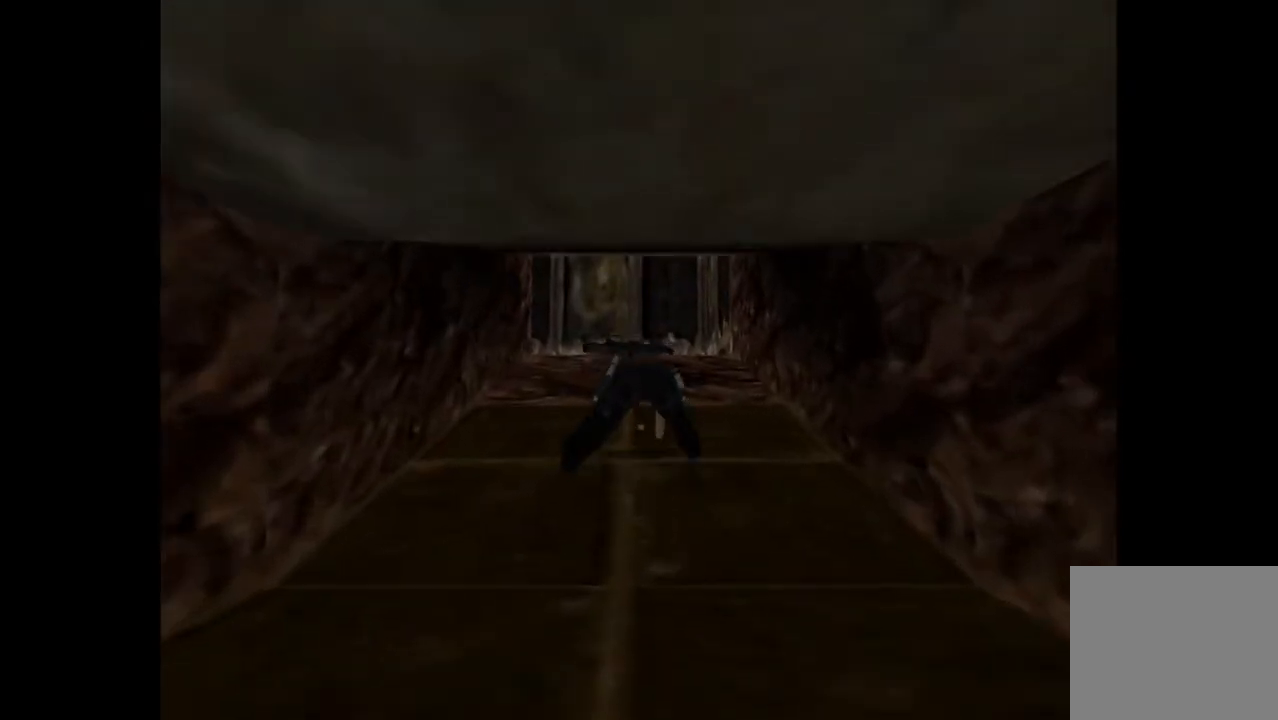
{"buttons": ["L2", "DPAD_UP"], "events": [[67, "DPAD_LEFT", "down"], [267, "DPAD_LEFT", "up"]]}
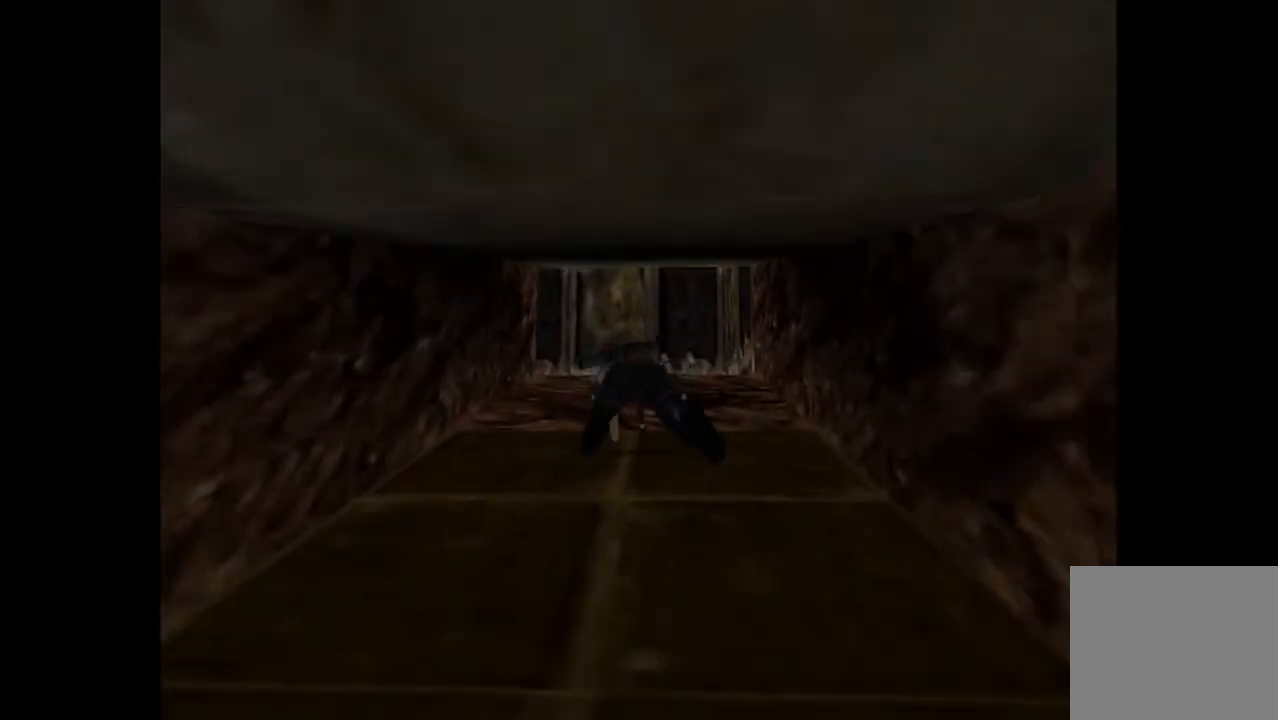
{"buttons": ["L2", "DPAD_UP", "DPAD_LEFT"], "events": [[500, "DPAD_LEFT", "down"]]}
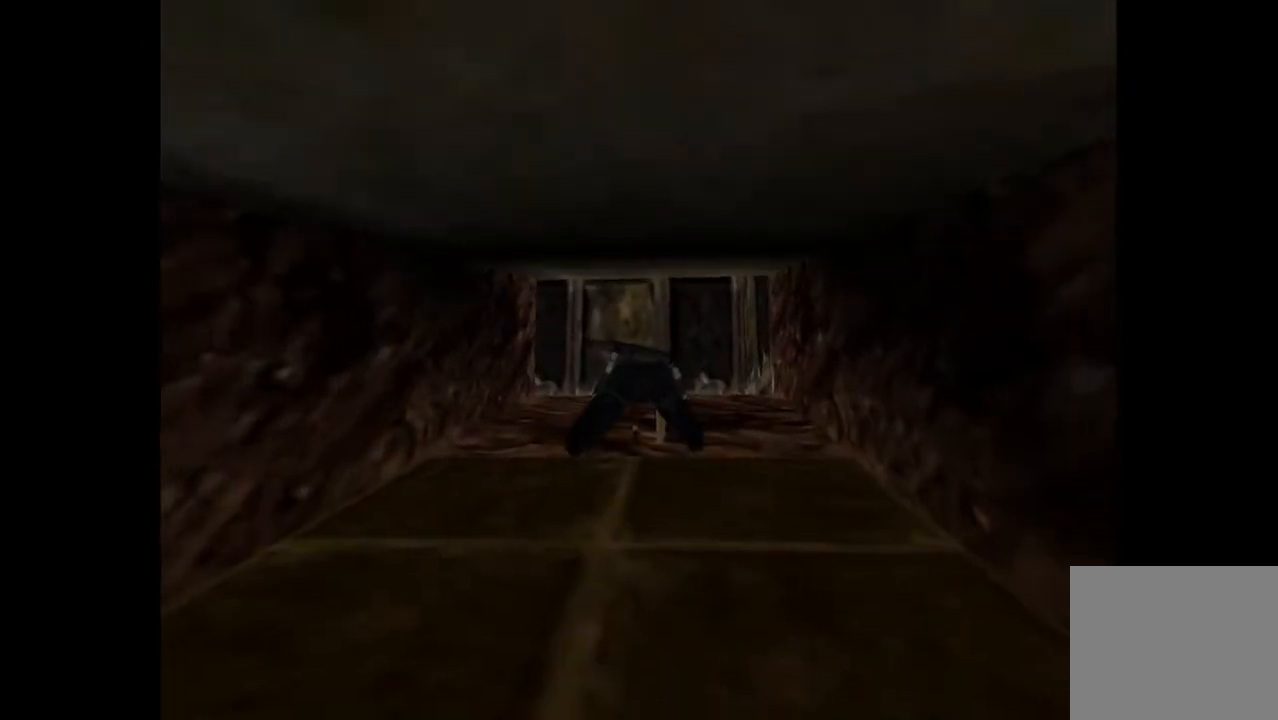
{"buttons": ["L2", "DPAD_UP"], "events": [[400, "DPAD_LEFT", "up"]]}
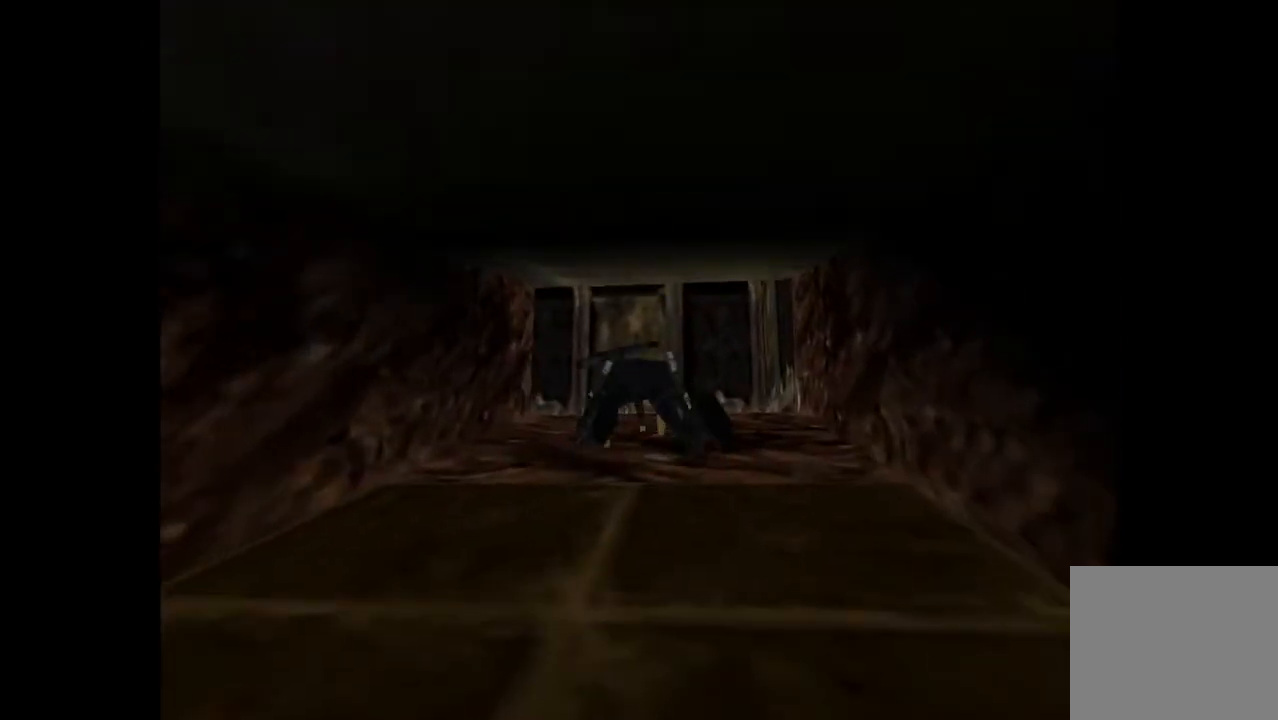
{"buttons": ["L2", "DPAD_UP"], "events": []}
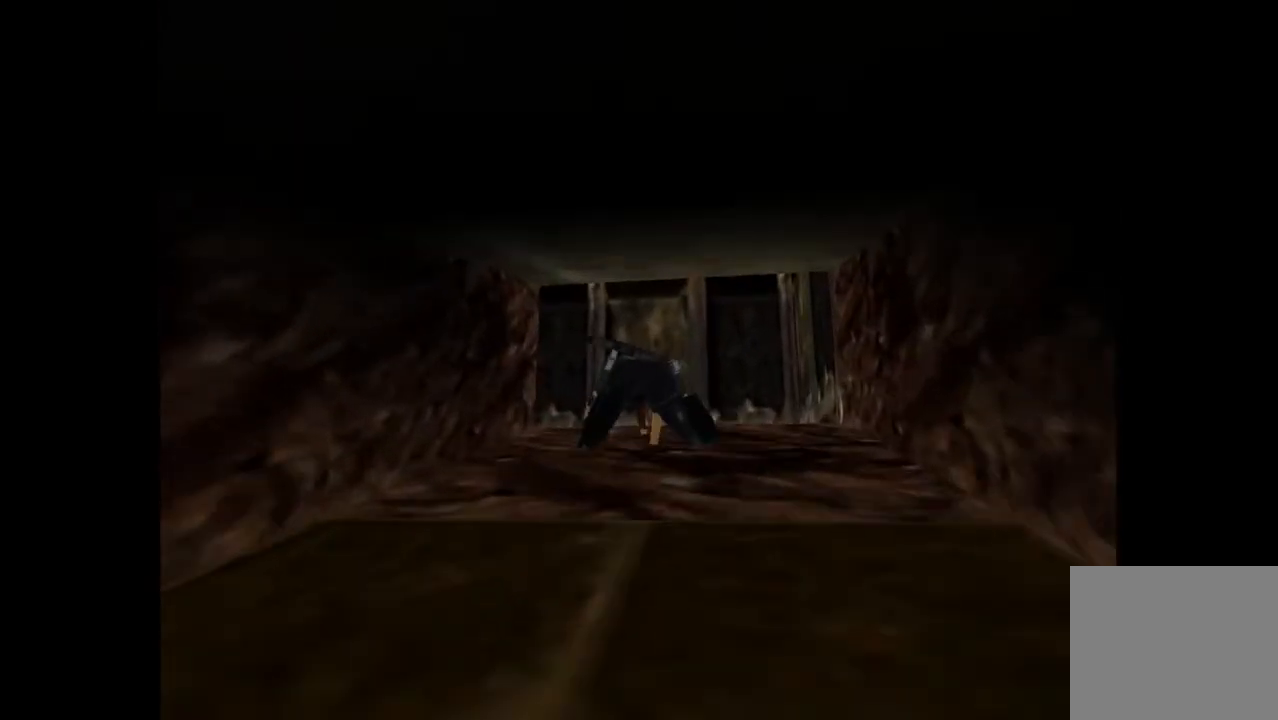
{"buttons": ["L2", "DPAD_UP"], "events": [[167, "DPAD_LEFT", "down"], [333, "DPAD_LEFT", "up"]]}
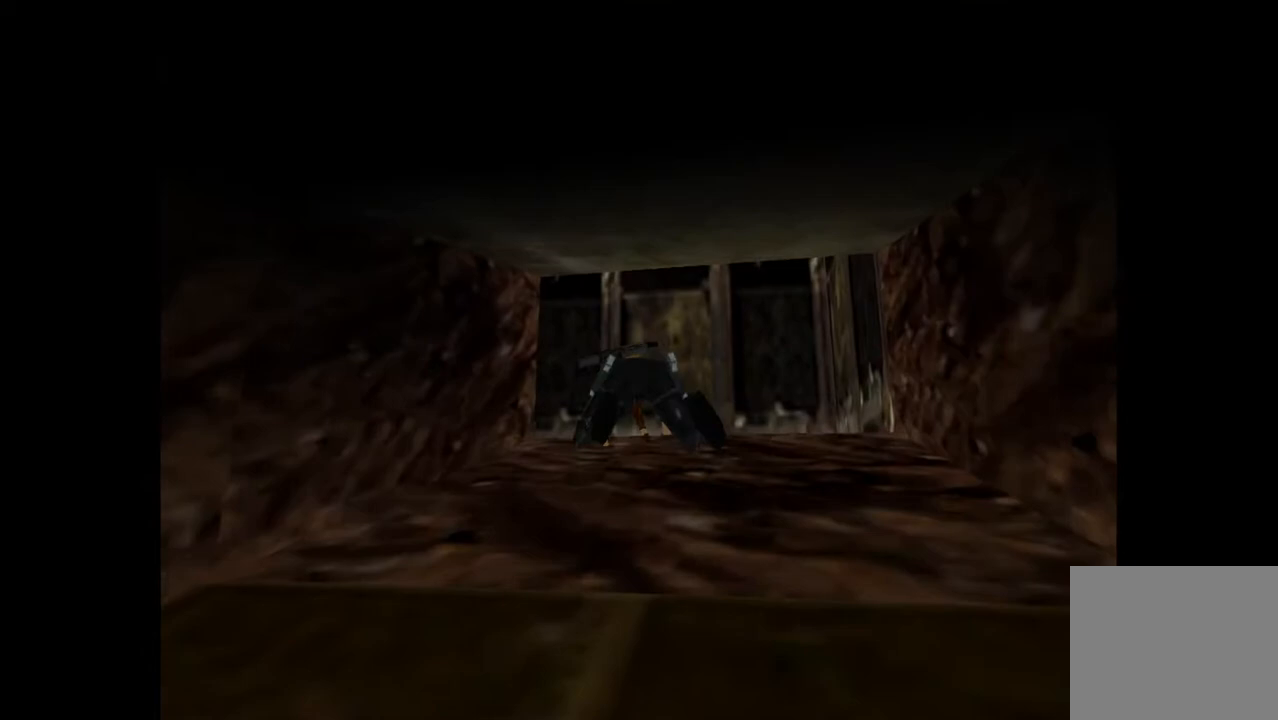
{"buttons": ["TRIANGLE"], "events": [[100, "DPAD_UP", "up"], [167, "L2", "up"], [233, "TRIANGLE", "down"]]}
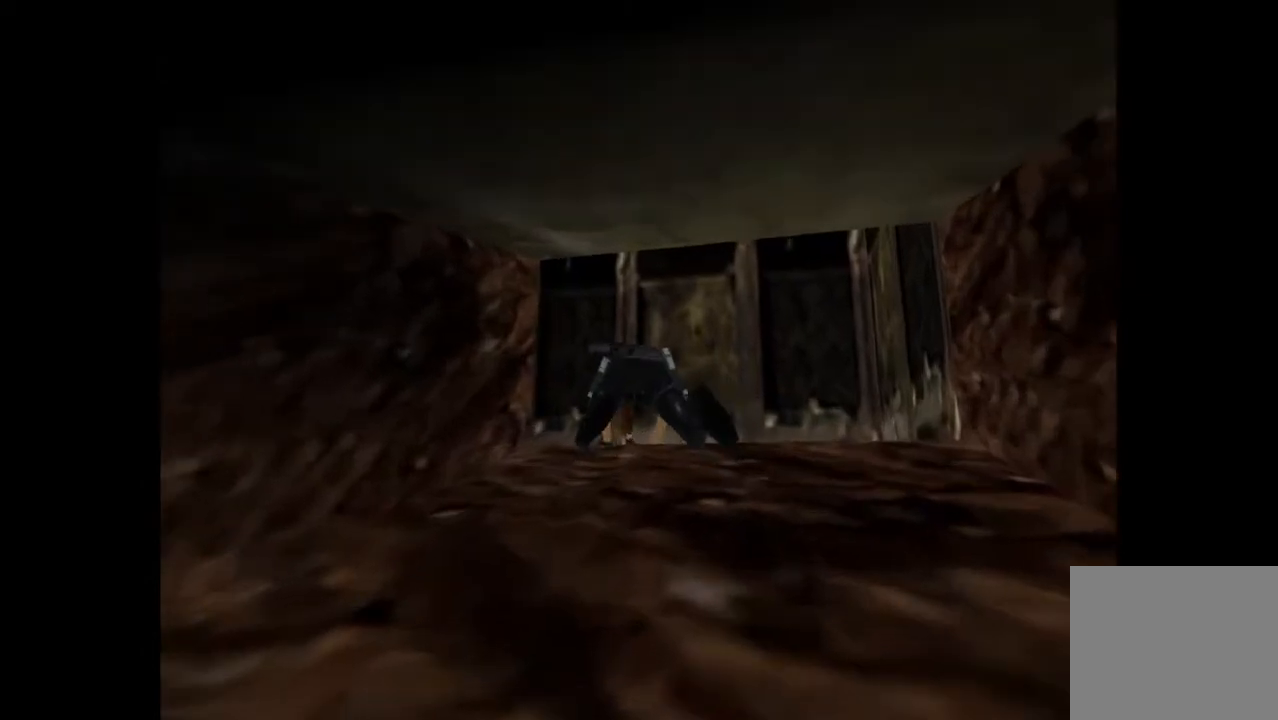
{"buttons": ["DPAD_UP", "DPAD_LEFT"], "events": [[33, "DPAD_UP", "down"], [200, "DPAD_LEFT", "down"], [467, "TRIANGLE", "up"]]}
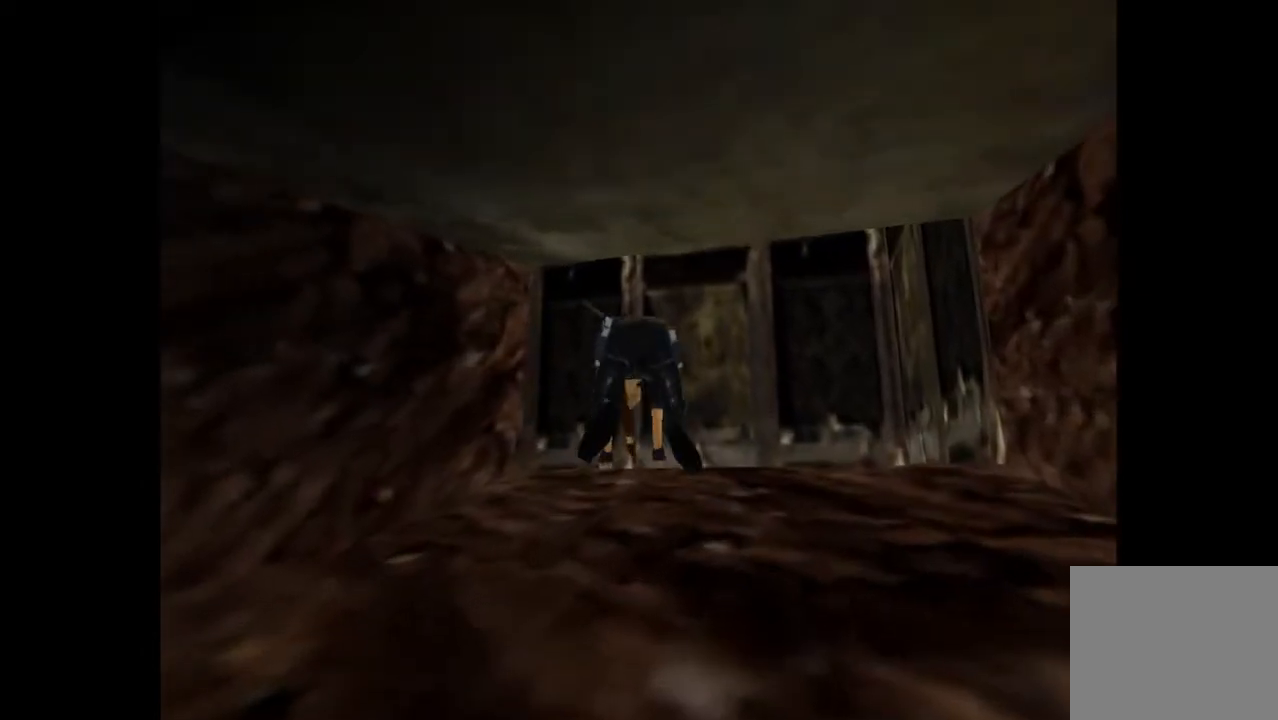
{"buttons": ["DPAD_UP", "DPAD_LEFT"], "events": []}
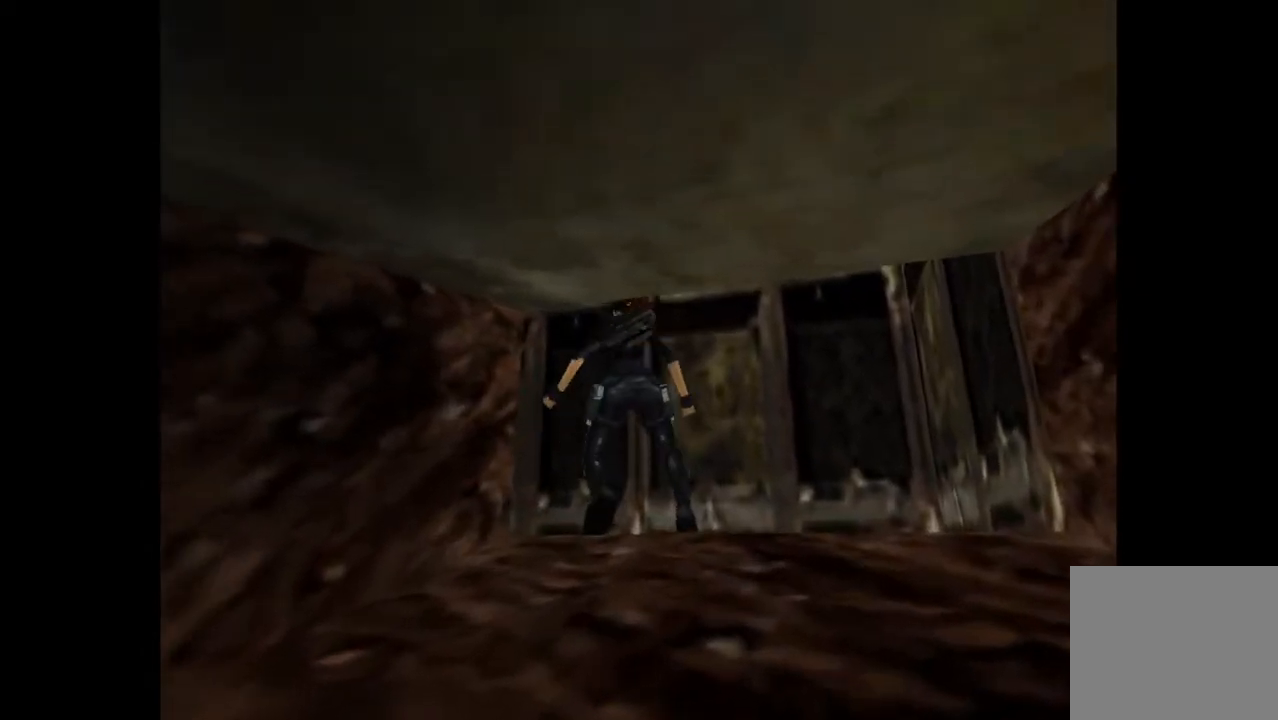
{"buttons": ["R2", "DPAD_UP"], "events": [[433, "DPAD_LEFT", "up"], [467, "R2", "down"]]}
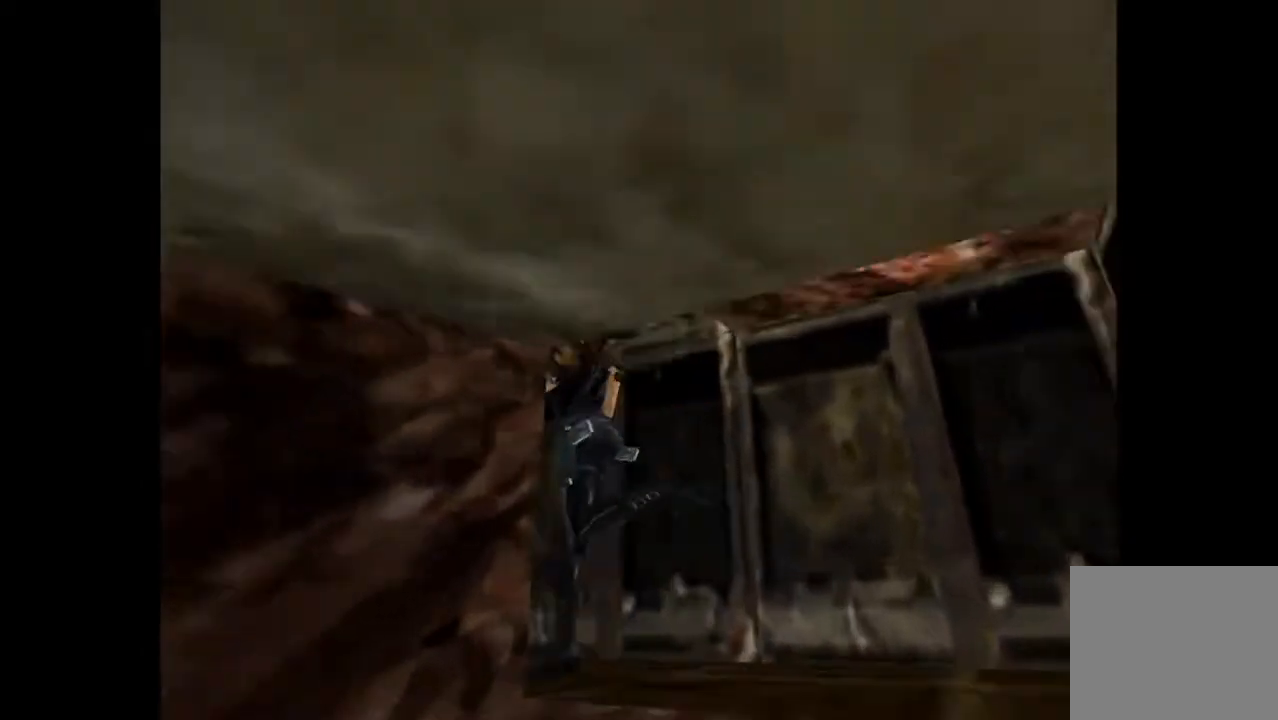
{"buttons": ["DPAD_UP"], "events": [[367, "R2", "up"]]}
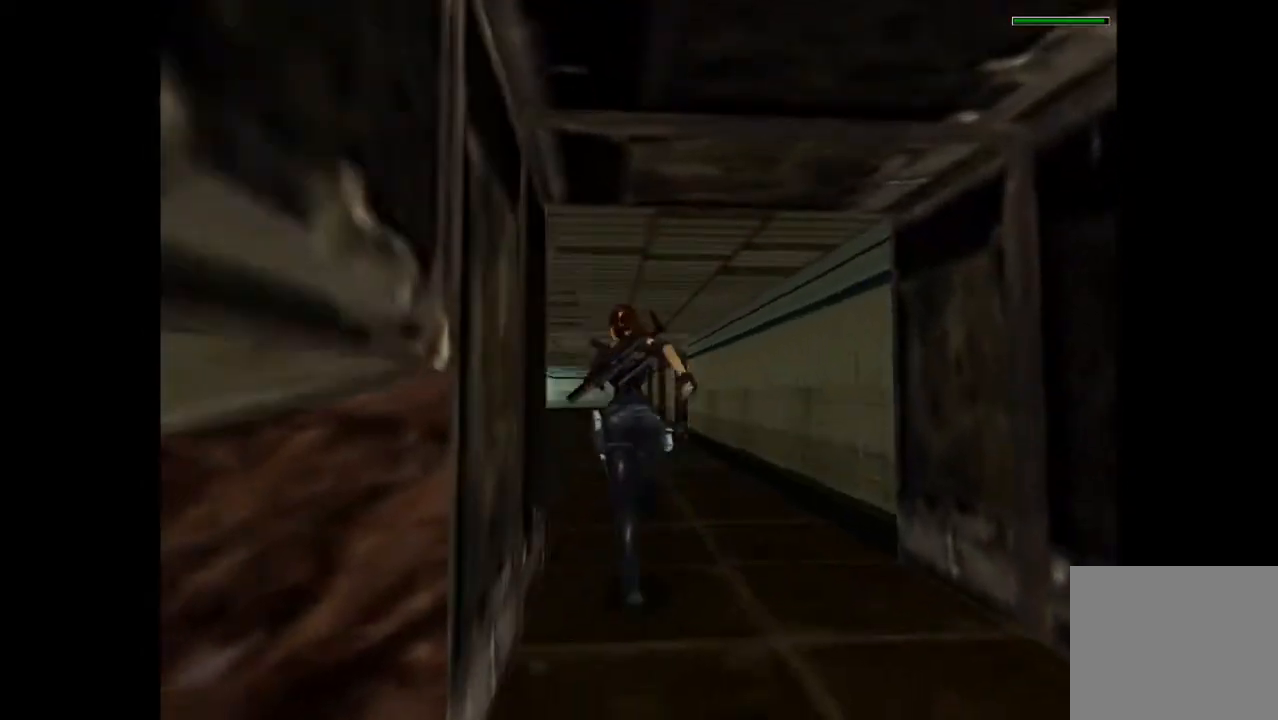
{"buttons": ["R2", "DPAD_UP"], "events": [[267, "R2", "down"]]}
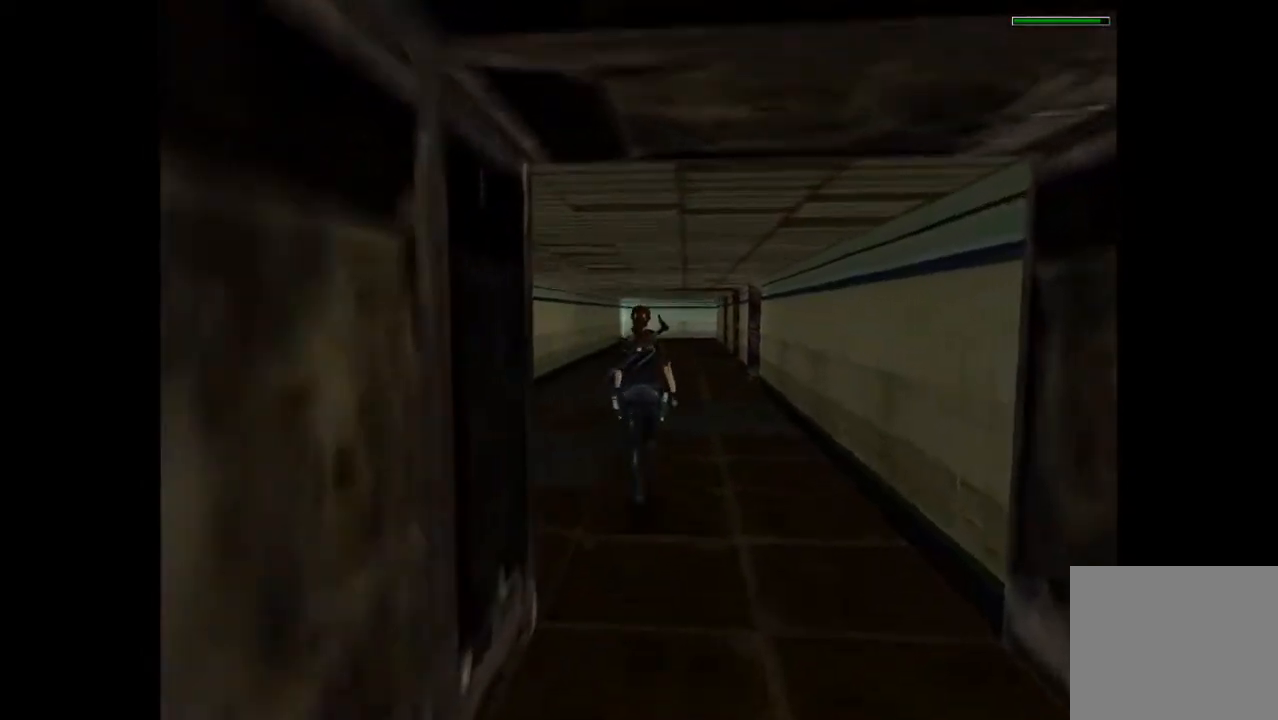
{"buttons": ["R2", "DPAD_UP"], "events": [[67, "DPAD_RIGHT", "down"], [233, "DPAD_RIGHT", "up"]]}
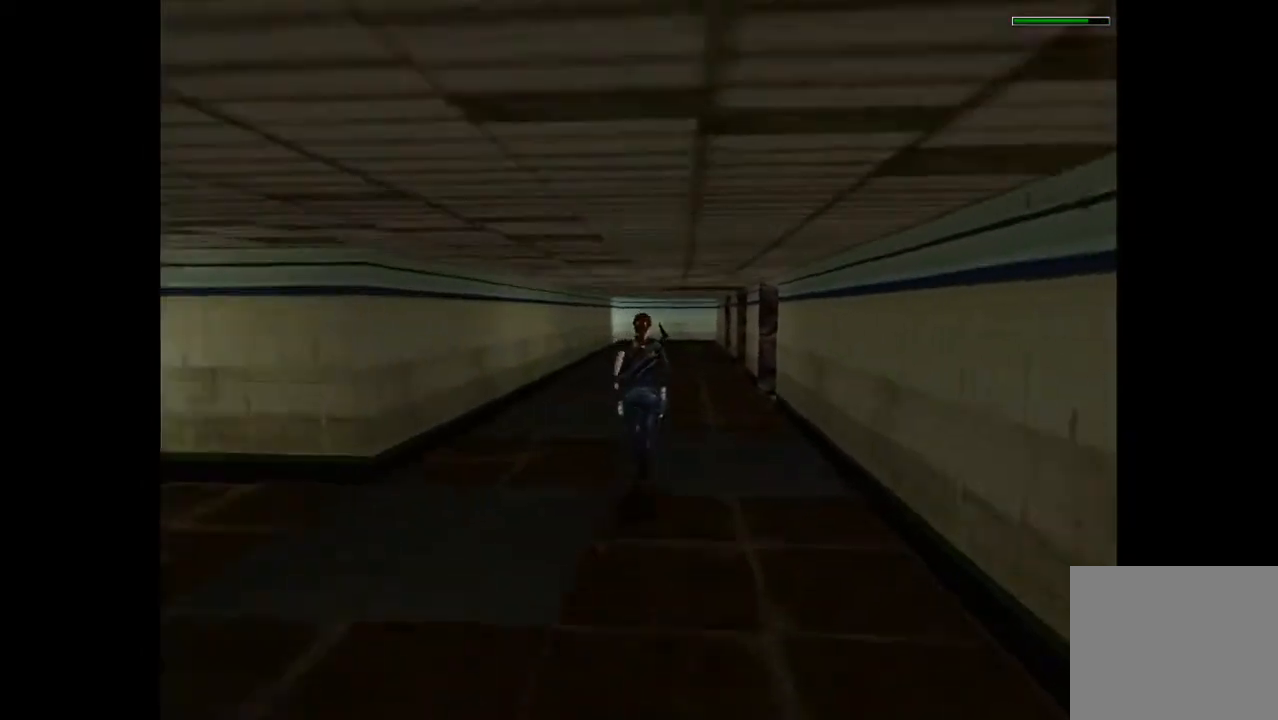
{"buttons": ["R2", "DPAD_UP", "DPAD_RIGHT"], "events": [[33, "DPAD_RIGHT", "down"]]}
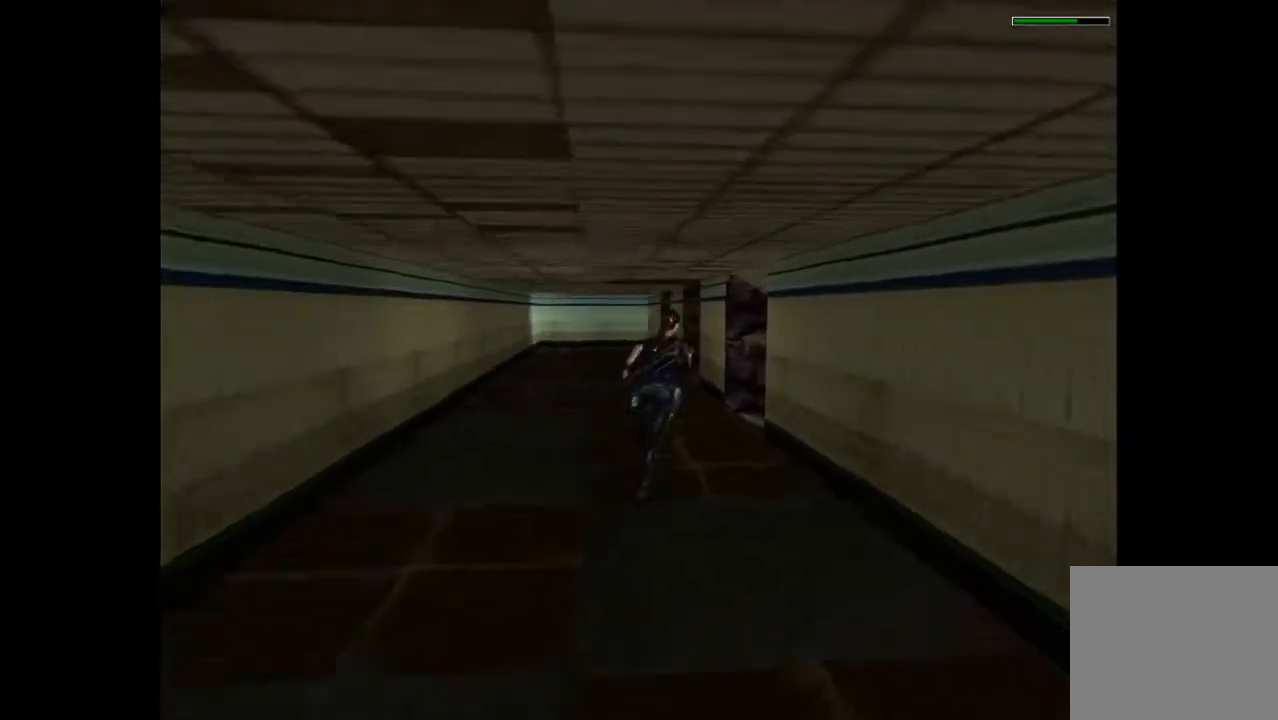
{"buttons": ["R2", "DPAD_UP", "DPAD_RIGHT"], "events": []}
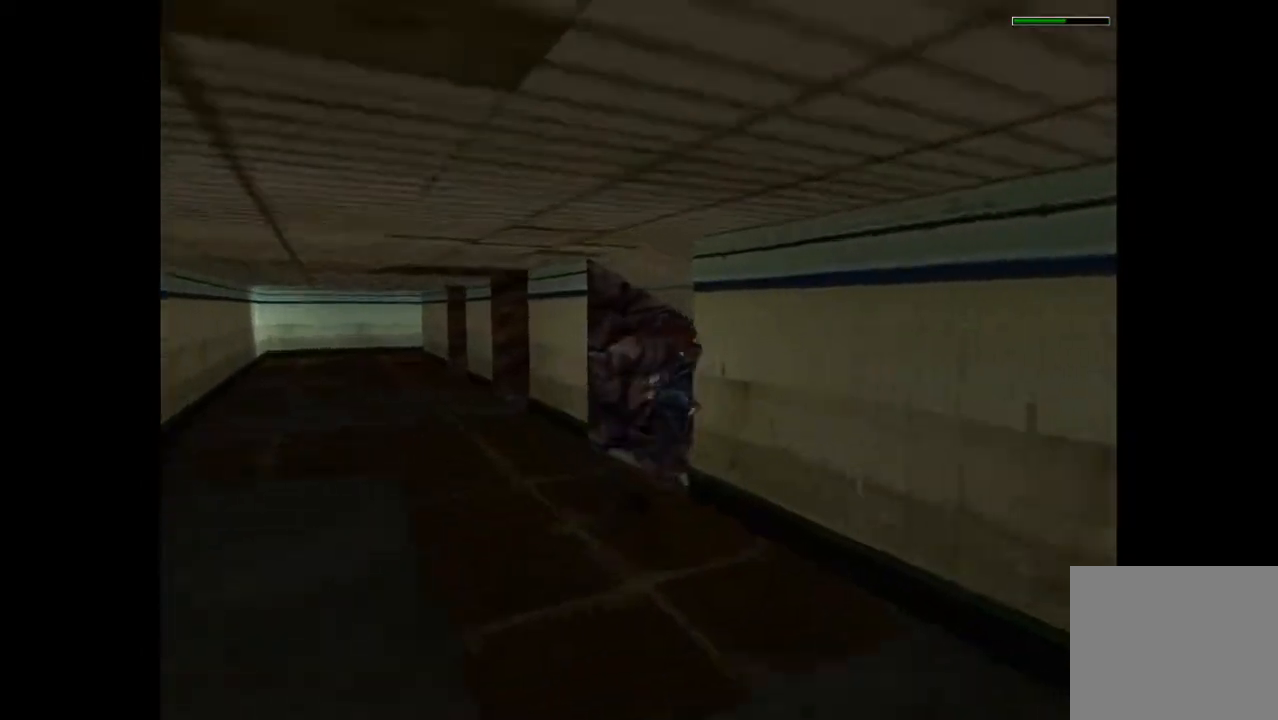
{"buttons": ["R2", "DPAD_UP", "DPAD_RIGHT"], "events": []}
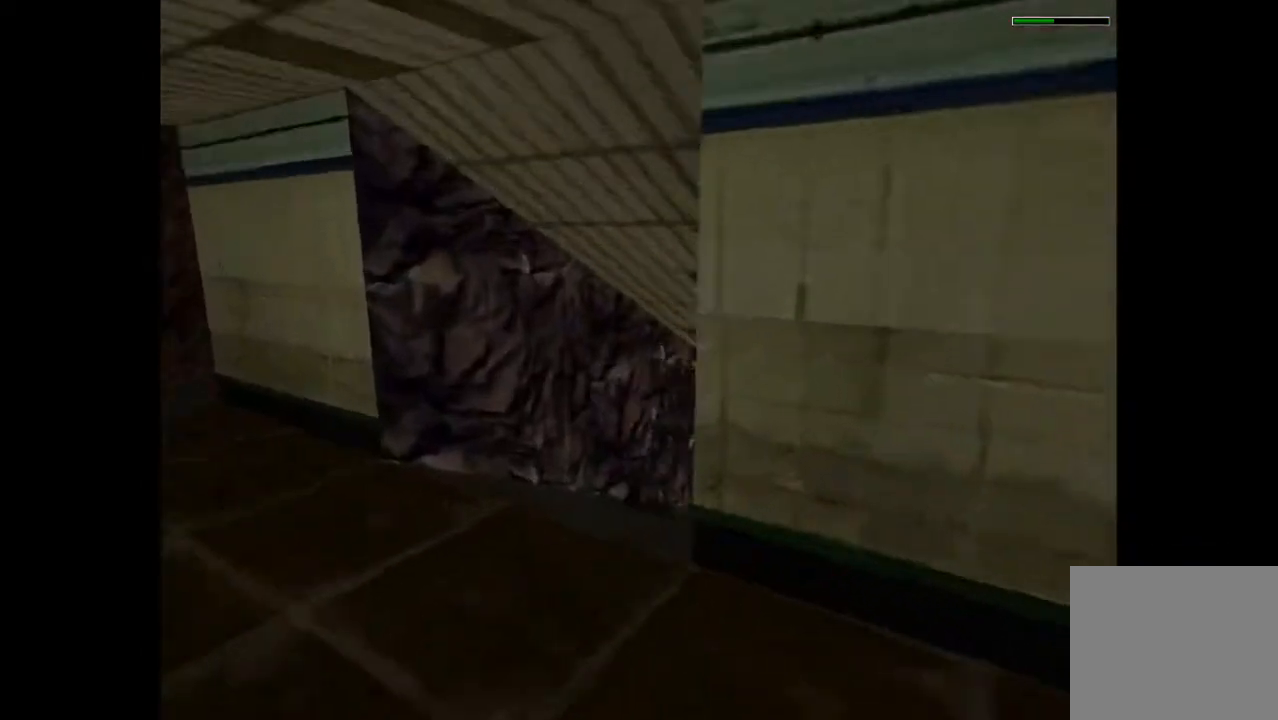
{"buttons": ["SQUARE", "R2", "DPAD_UP"], "events": [[267, "DPAD_RIGHT", "up"], [367, "SQUARE", "down"]]}
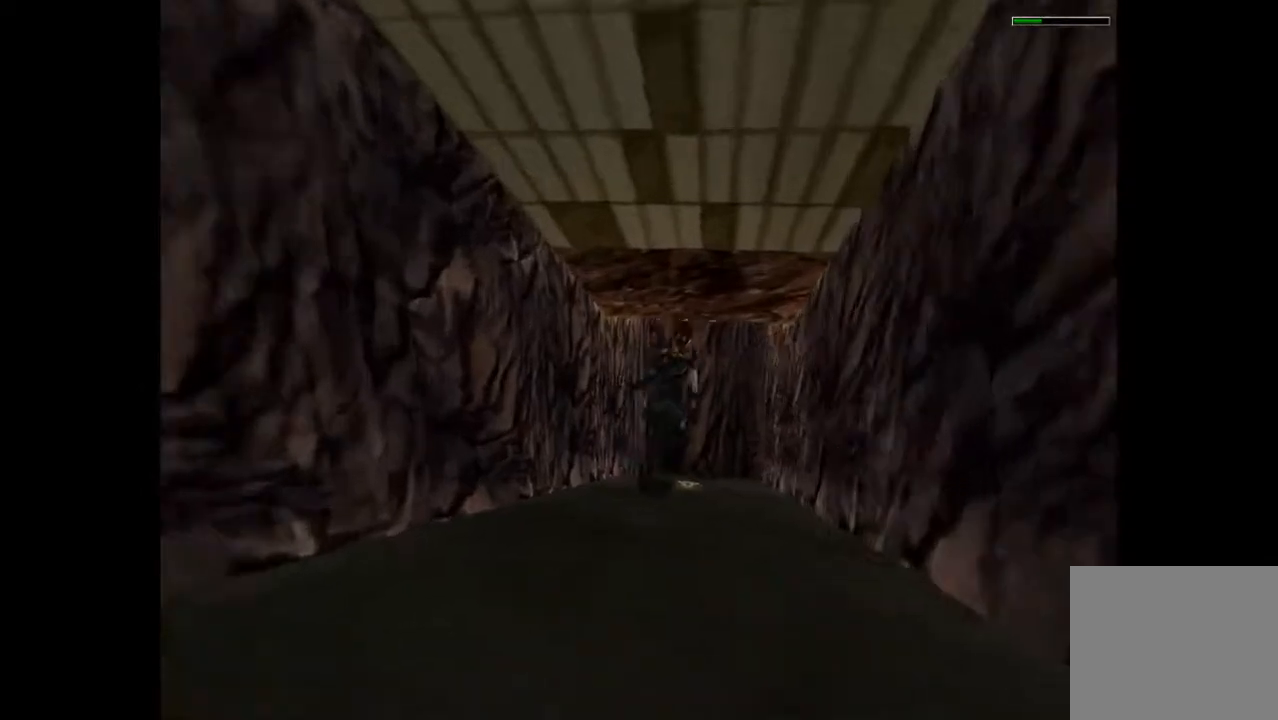
{"buttons": [], "events": [[400, "SQUARE", "up"], [433, "DPAD_UP", "up"], [433, "R2", "up"]]}
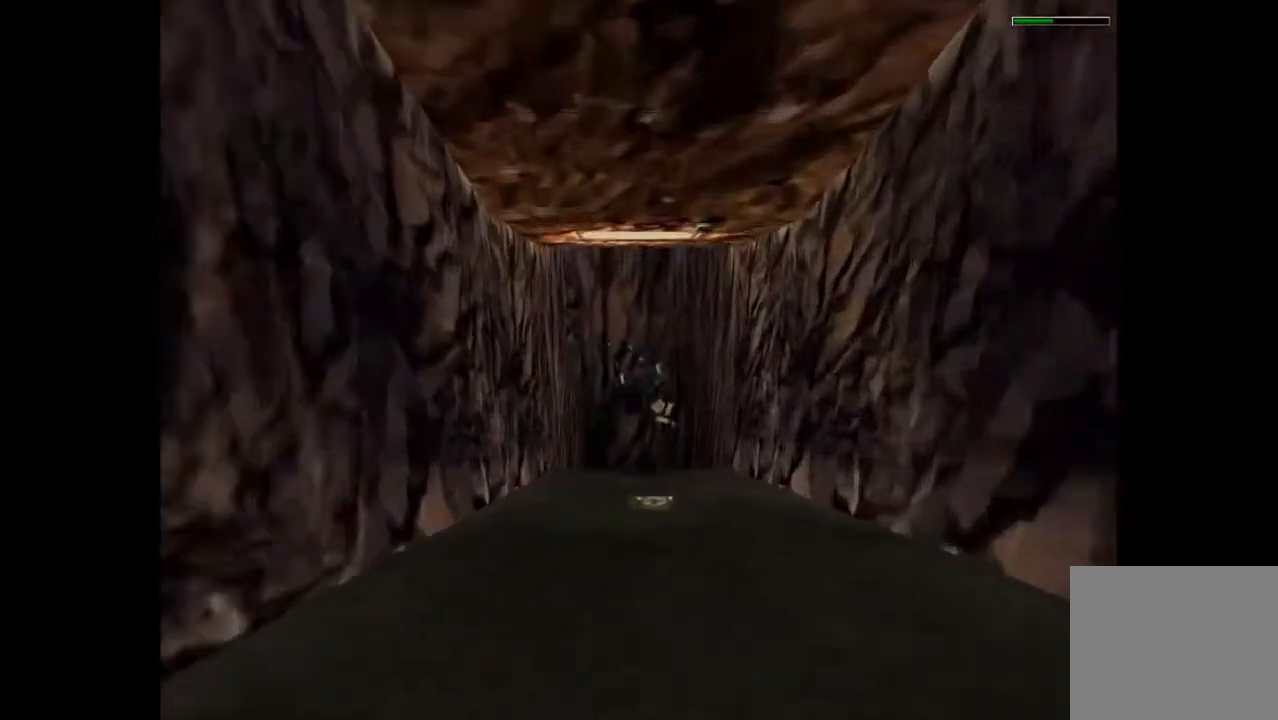
{"buttons": [], "events": []}
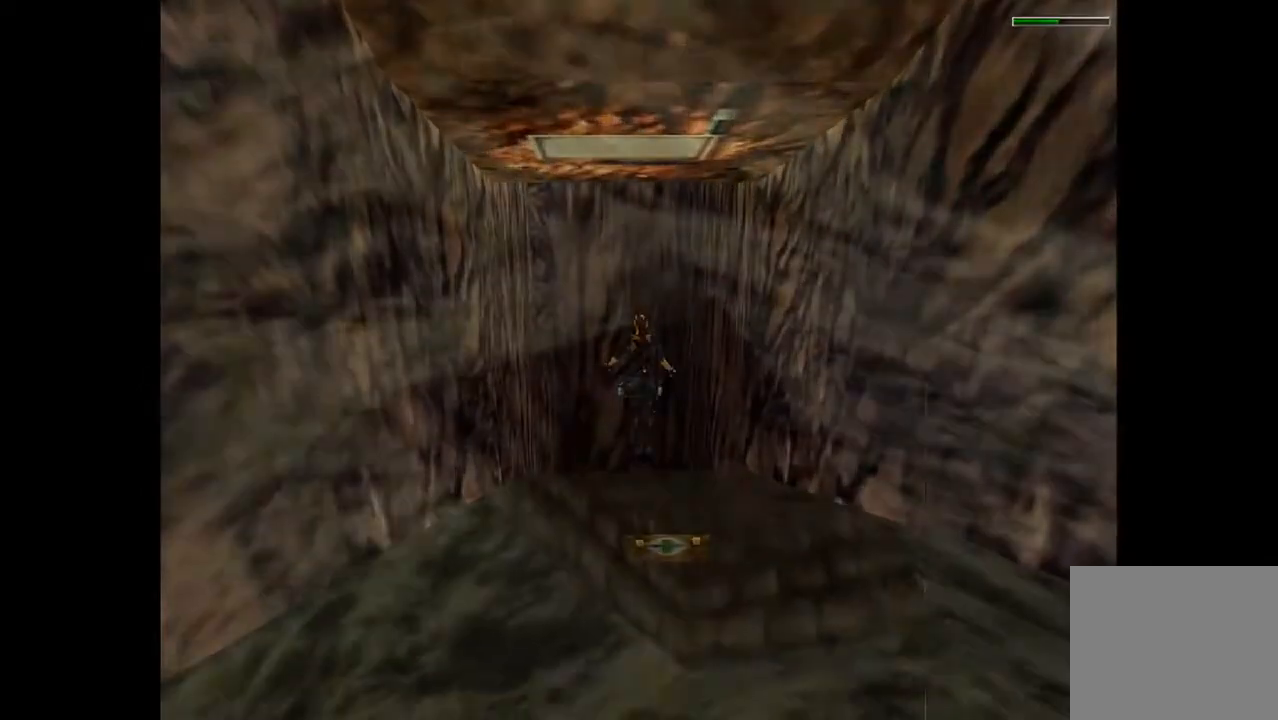
{"buttons": ["CROSS"], "events": [[433, "CROSS", "down"]]}
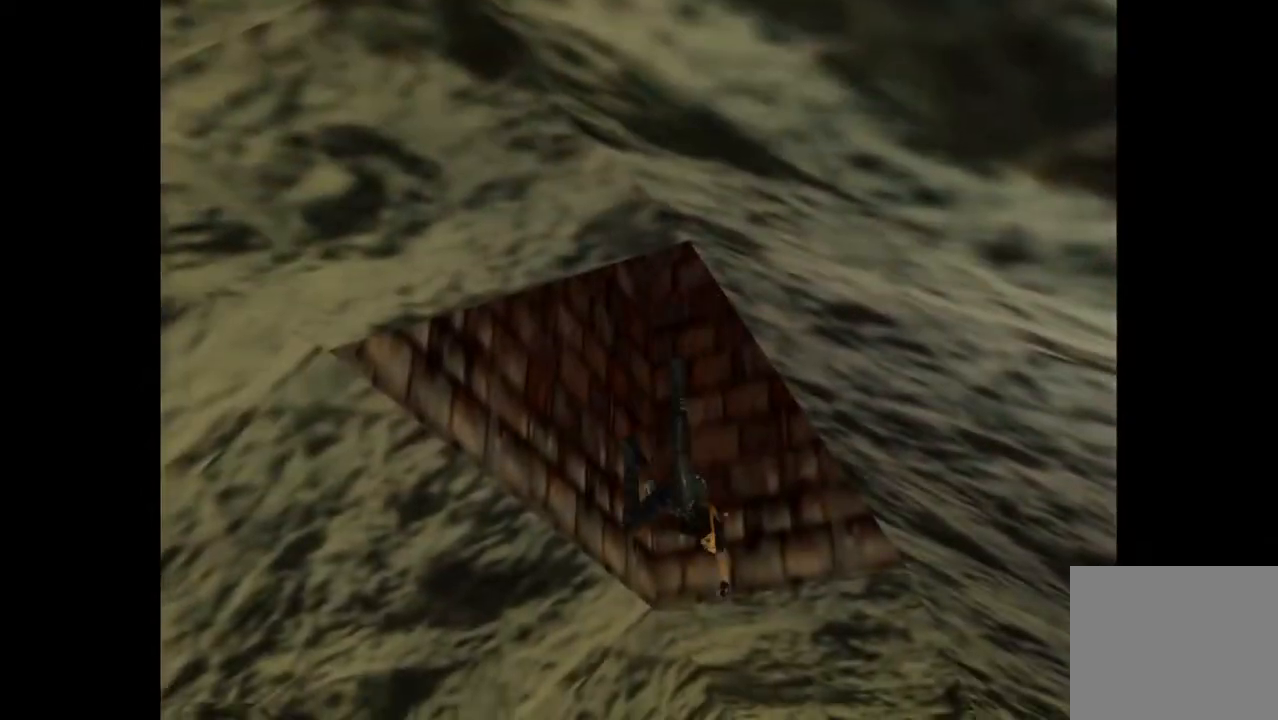
{"buttons": [], "events": [[33, "CROSS", "up"]]}